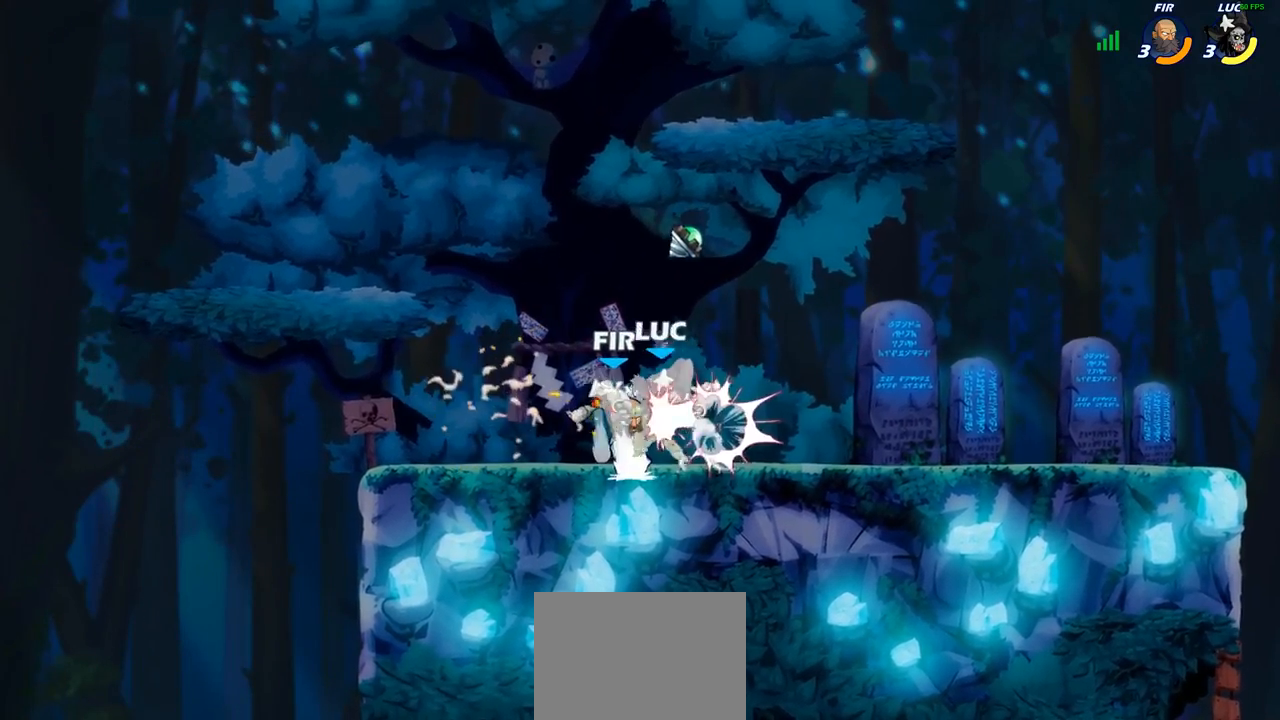
Gameplay with a controller (PlayStation layout); each line is a JSON object with the inputs held at the frame after it. "events" lists button and stick changes between this image and that frame as [ms after this image, input, new state], when the widget could be followed in between.
{"buttons": ["CROSS"], "left_stick": "up-left", "right_stick": "center", "events": [[83, "R2", "up"], [200, "left_stick", "center"], [350, "left_stick", "up-left"], [483, "CROSS", "down"]]}
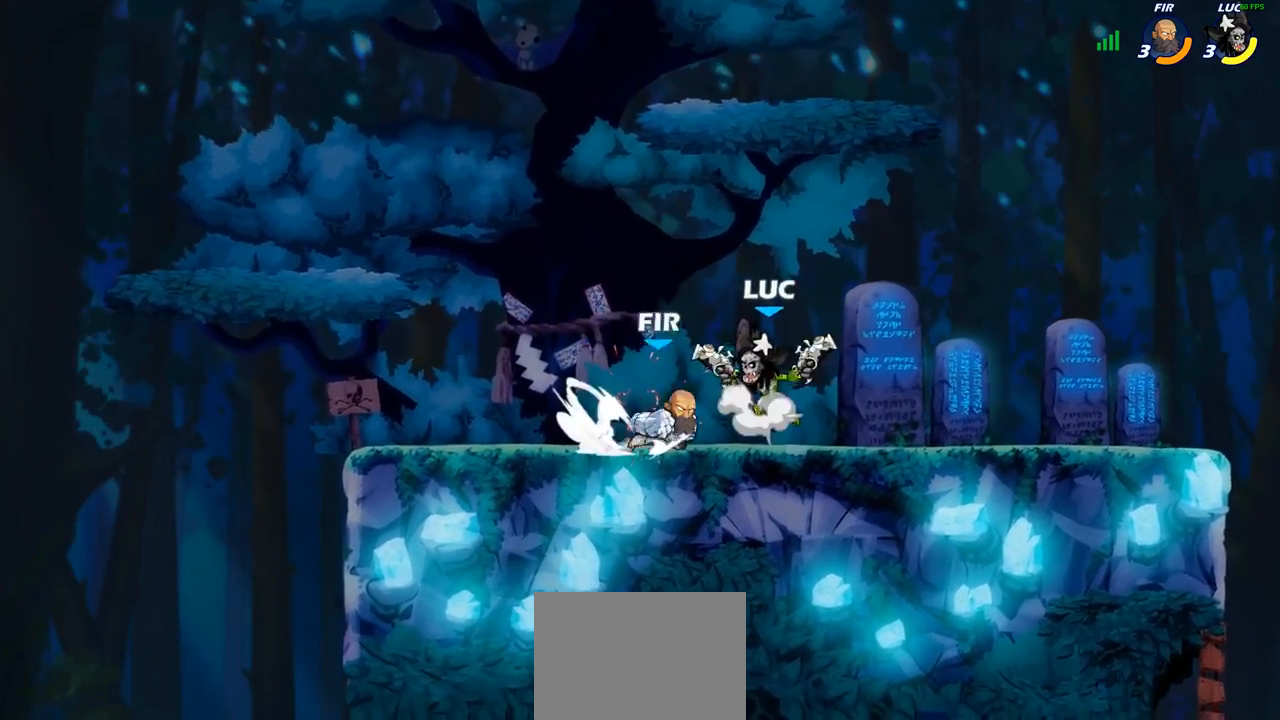
{"buttons": [], "left_stick": "down-right", "right_stick": "center", "events": [[33, "R2", "down"], [33, "left_stick", "left"], [50, "CROSS", "up"], [150, "left_stick", "down-left"], [317, "R2", "up"], [500, "left_stick", "down-right"]]}
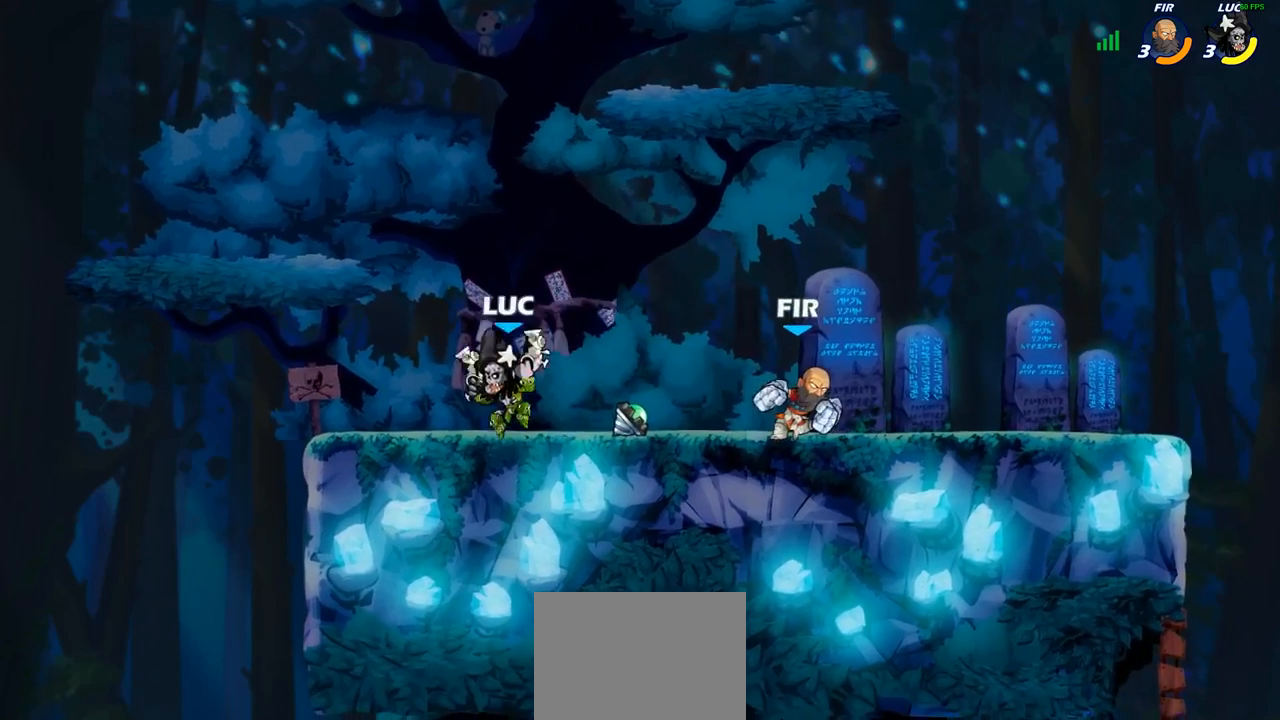
{"buttons": [], "left_stick": "right", "right_stick": "center", "events": [[150, "left_stick", "center"], [200, "left_stick", "up-left"], [450, "left_stick", "right"]]}
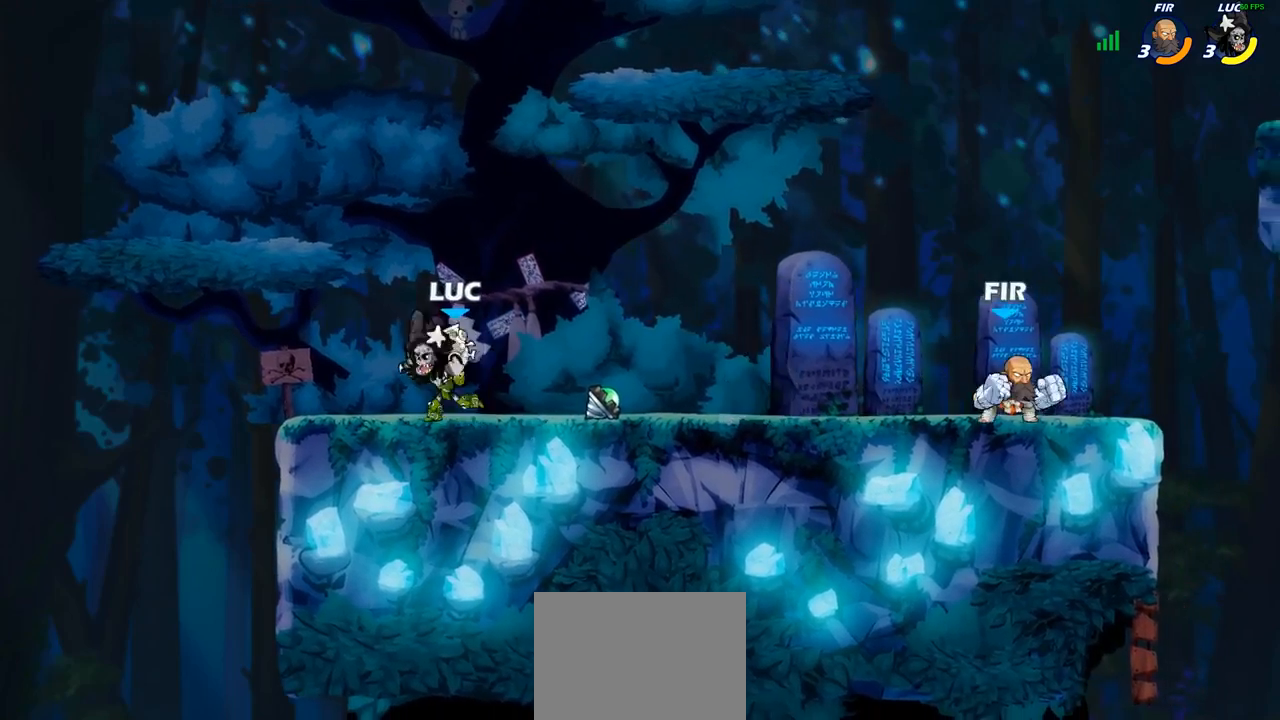
{"buttons": [], "left_stick": "center", "right_stick": "center", "events": [[67, "R2", "down"], [200, "R2", "up"], [200, "SQUARE", "down"], [267, "left_stick", "center"], [283, "SQUARE", "up"]]}
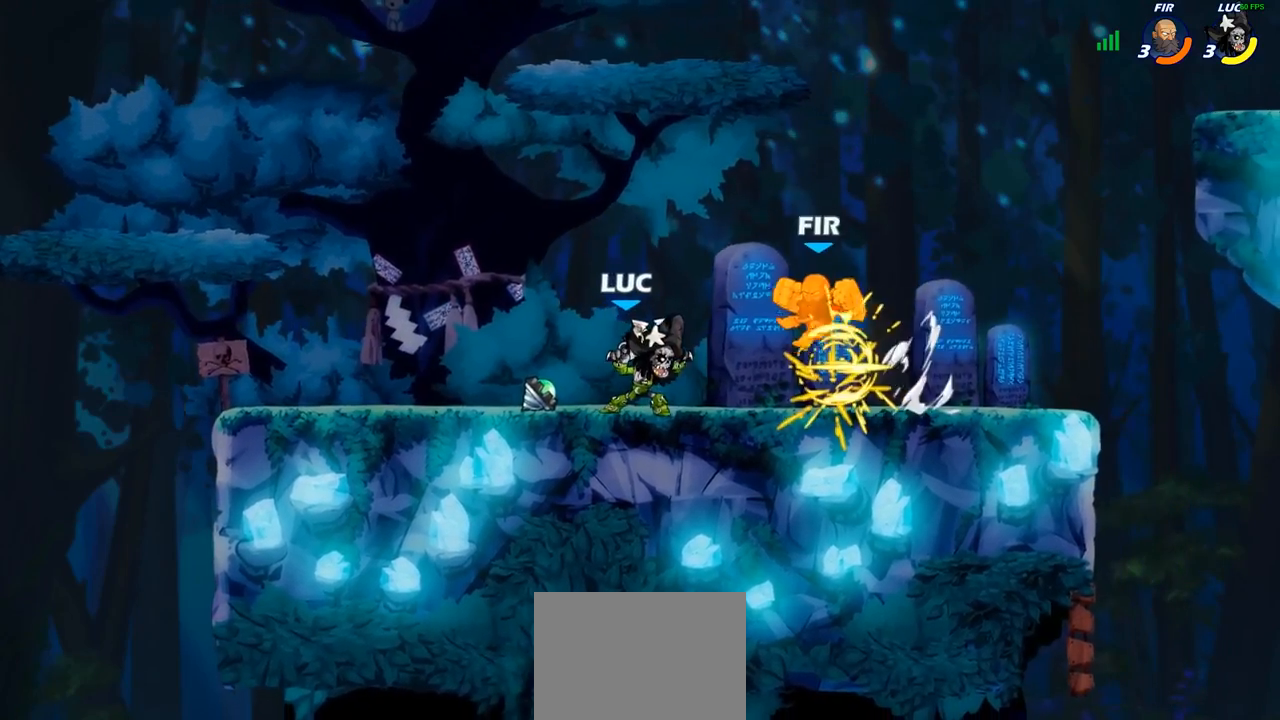
{"buttons": [], "left_stick": "right", "right_stick": "center", "events": [[467, "left_stick", "right"]]}
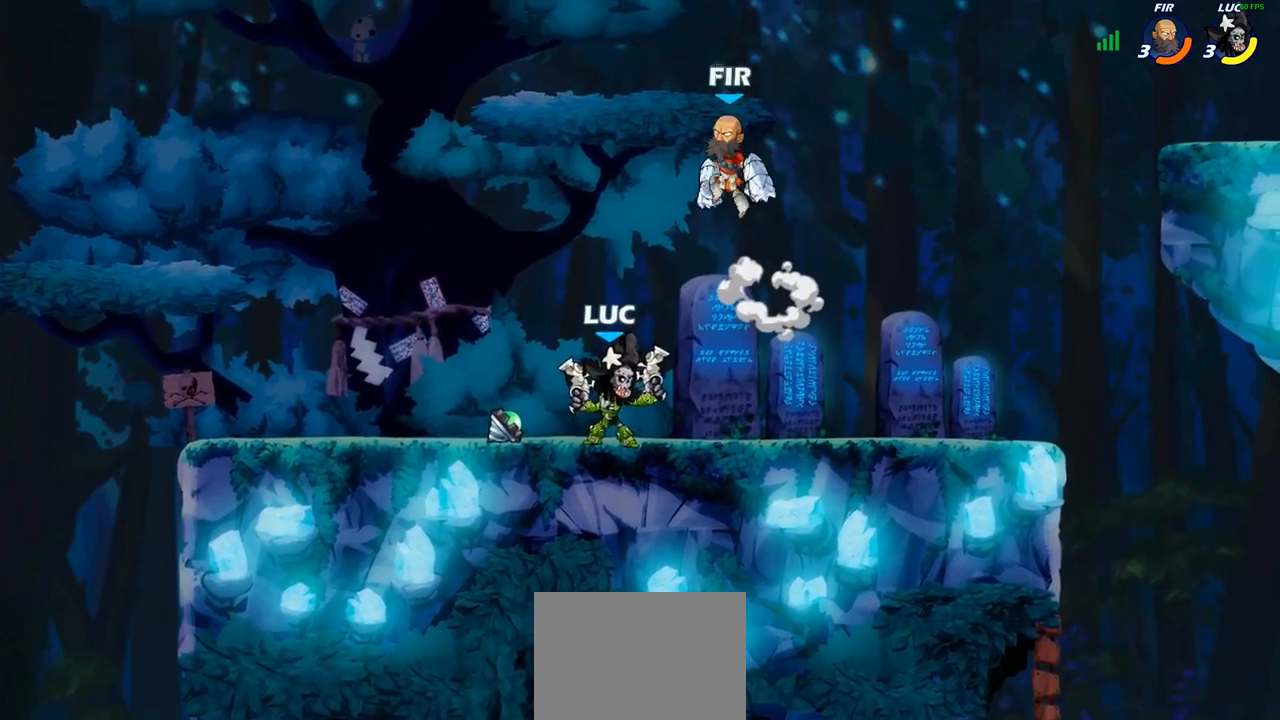
{"buttons": [], "left_stick": "center", "right_stick": "center", "events": [[33, "R2", "down"], [200, "R2", "up"], [200, "left_stick", "left"], [233, "CIRCLE", "down"], [300, "left_stick", "center"], [400, "CIRCLE", "up"]]}
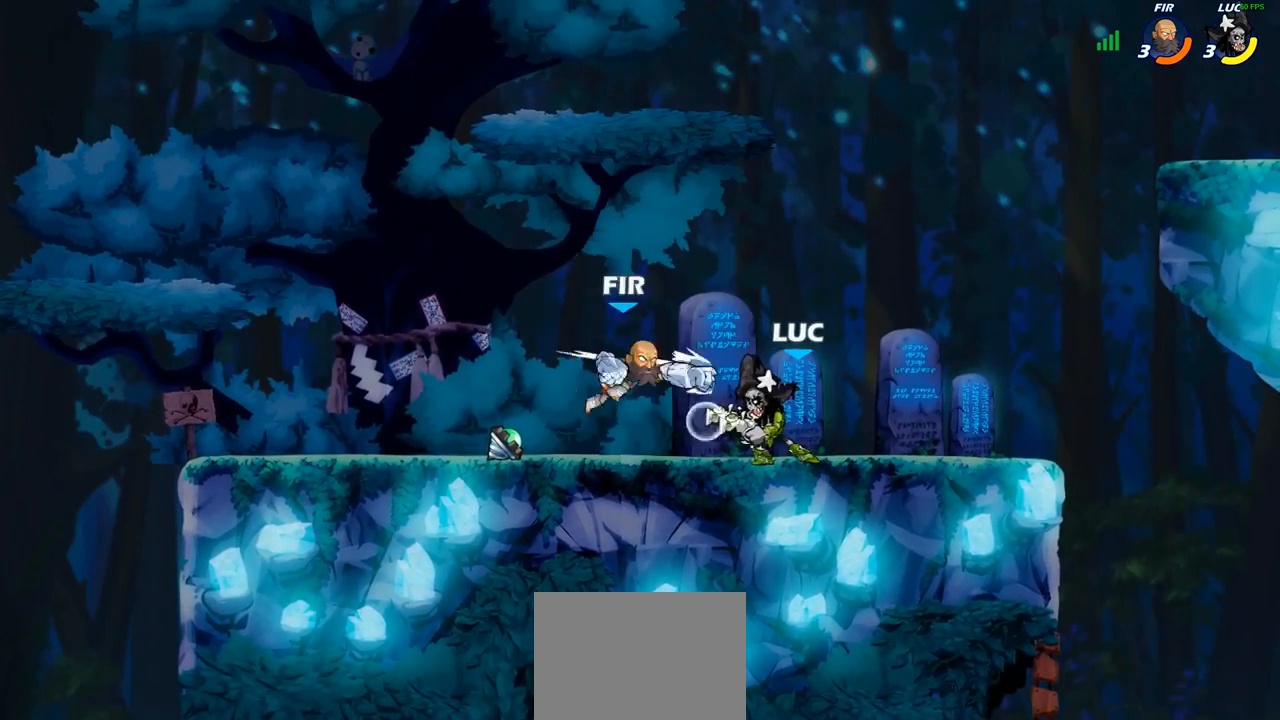
{"buttons": [], "left_stick": "center", "right_stick": "center", "events": []}
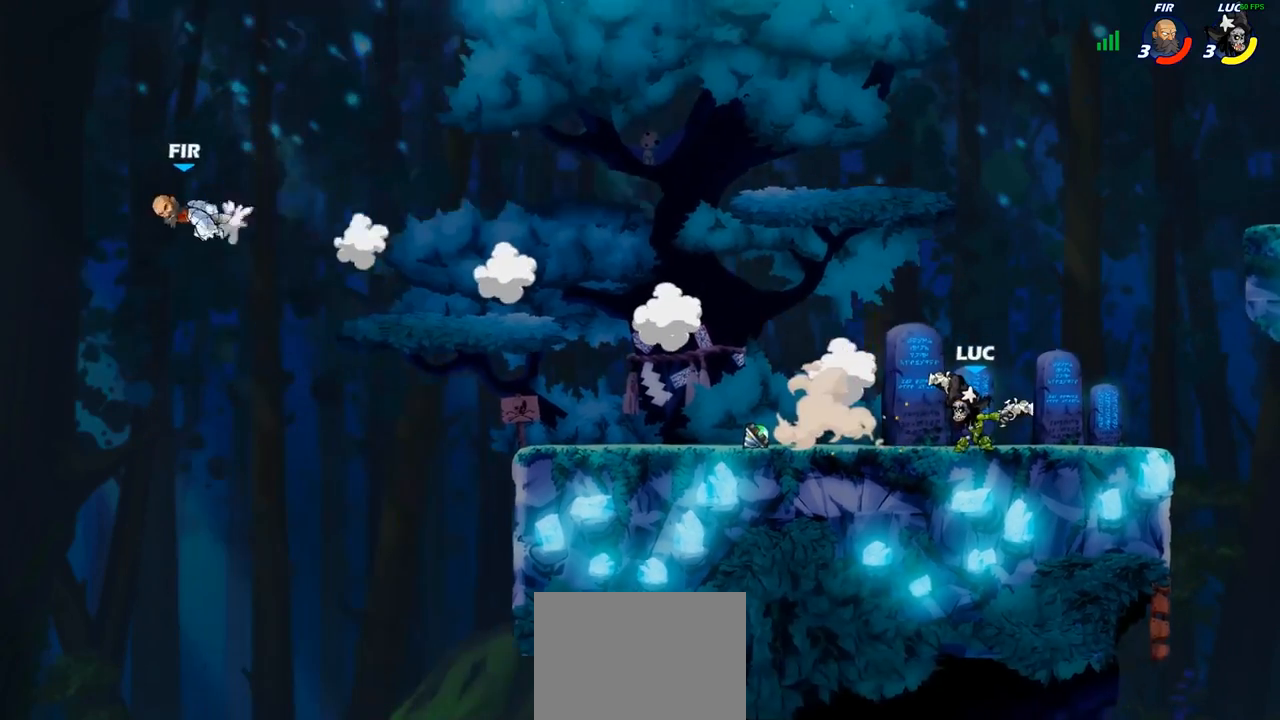
{"buttons": [], "left_stick": "up-left", "right_stick": "center", "events": [[117, "left_stick", "up-left"]]}
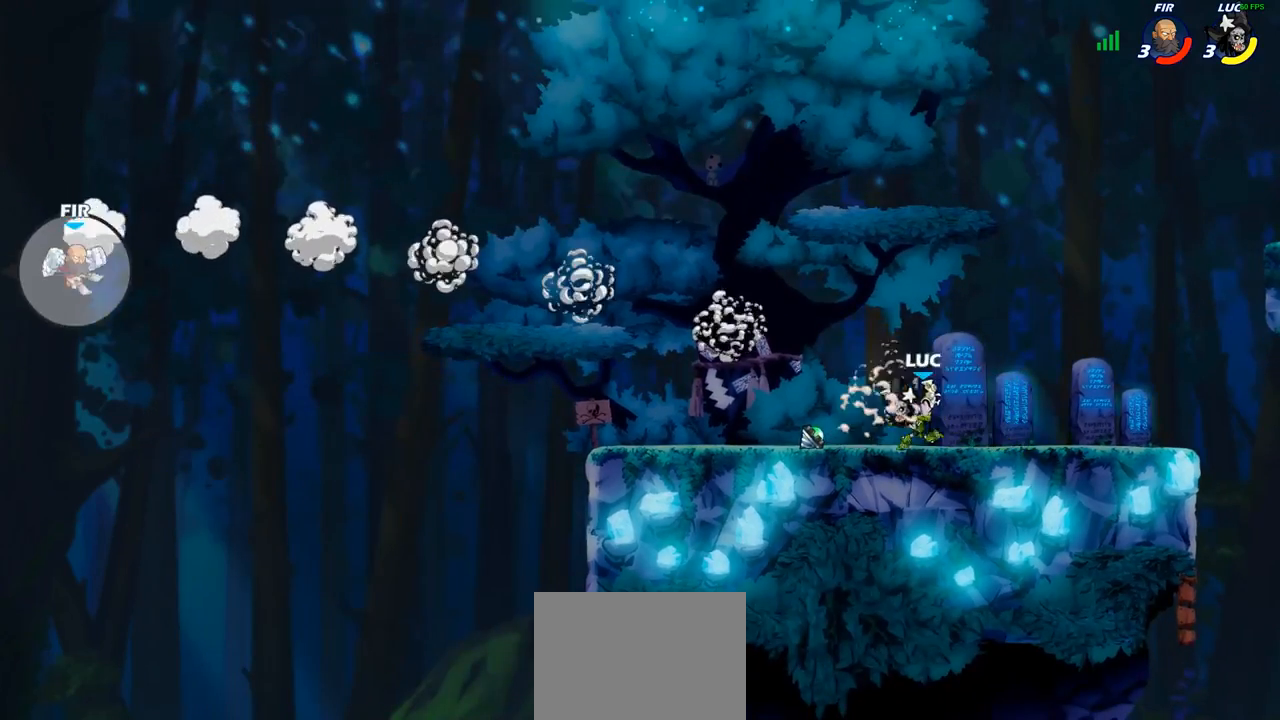
{"buttons": ["CIRCLE"], "left_stick": "down-left", "right_stick": "center", "events": [[50, "R2", "down"], [83, "CROSS", "down"], [167, "CROSS", "up"], [217, "R2", "up"], [250, "left_stick", "down-left"], [500, "CIRCLE", "down"]]}
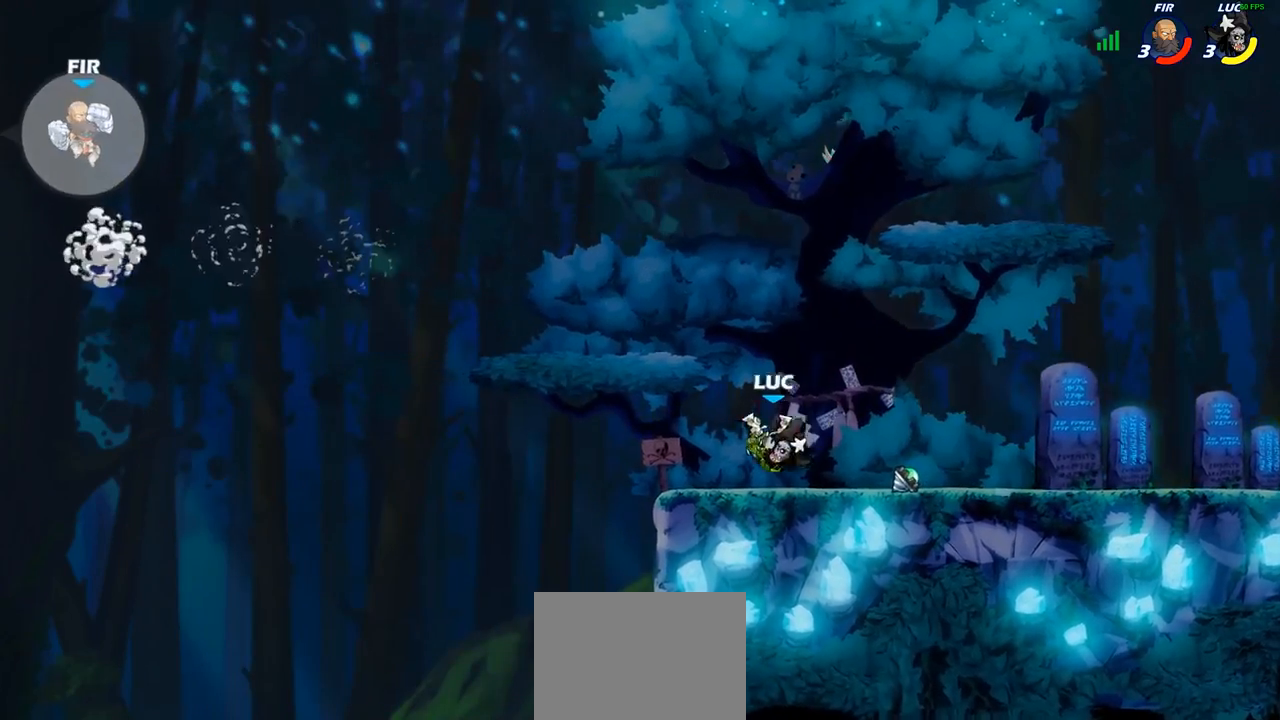
{"buttons": [], "left_stick": "center", "right_stick": "center", "events": [[67, "left_stick", "center"], [83, "CIRCLE", "up"]]}
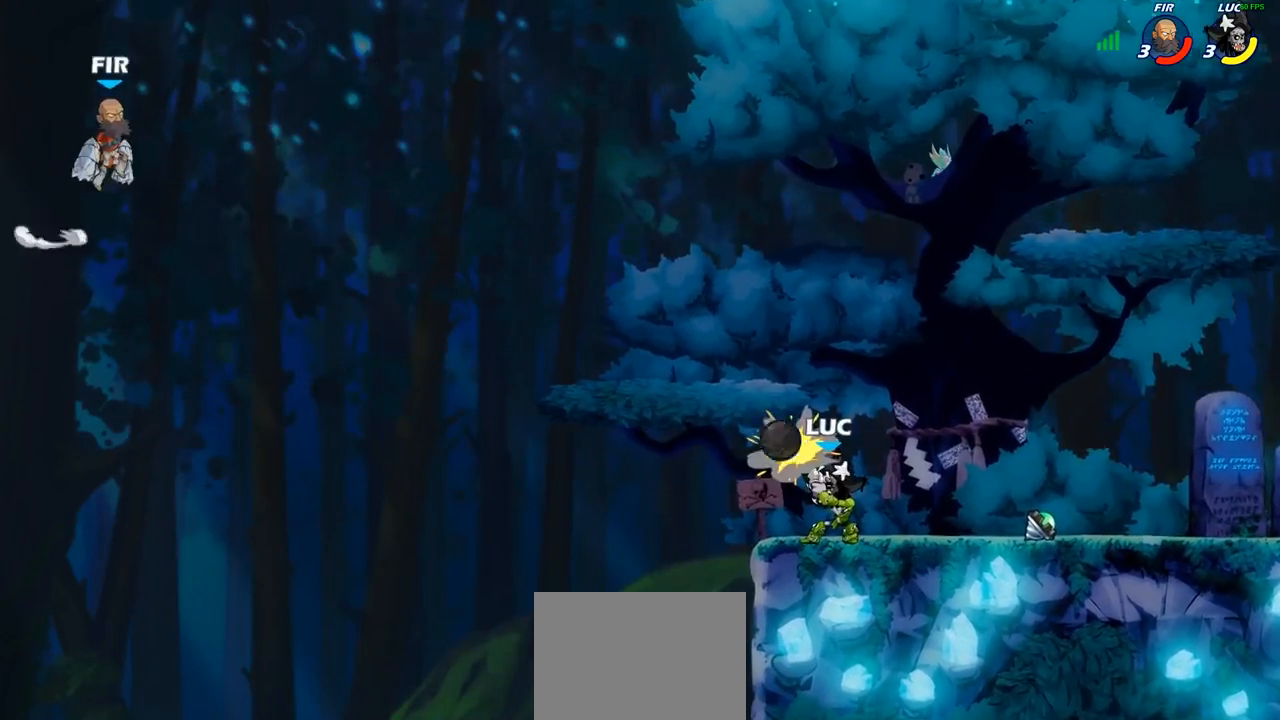
{"buttons": [], "left_stick": "right", "right_stick": "center", "events": [[417, "left_stick", "right"]]}
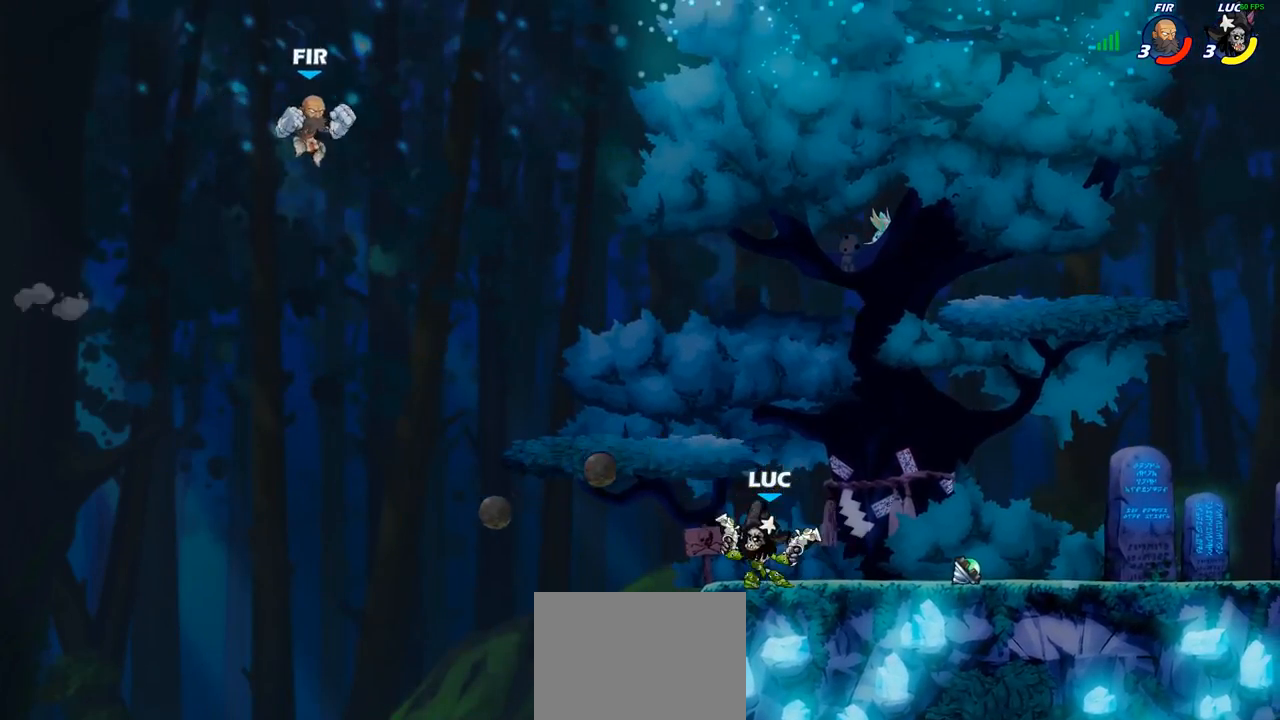
{"buttons": ["SQUARE"], "left_stick": "up-left", "right_stick": "center", "events": [[117, "CROSS", "down"], [233, "CROSS", "up"], [250, "left_stick", "up-left"], [417, "SQUARE", "down"]]}
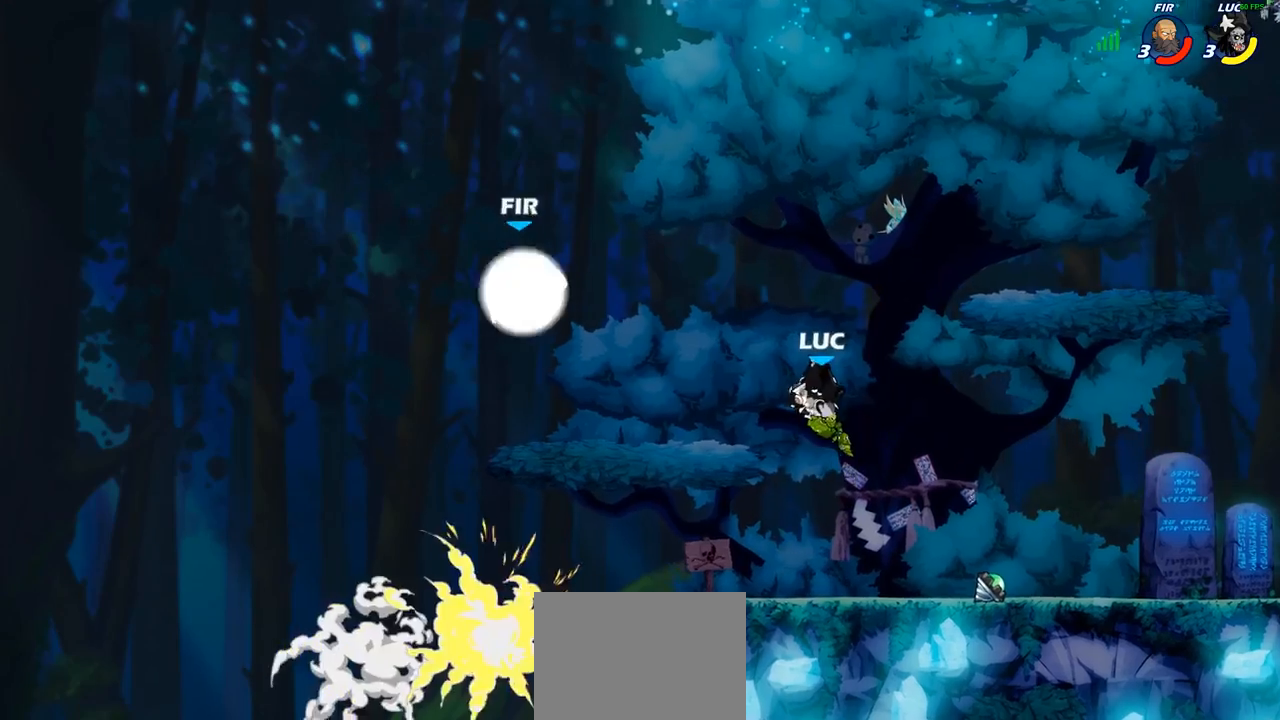
{"buttons": [], "left_stick": "right", "right_stick": "center", "events": [[17, "SQUARE", "up"], [50, "left_stick", "left"], [450, "left_stick", "right"]]}
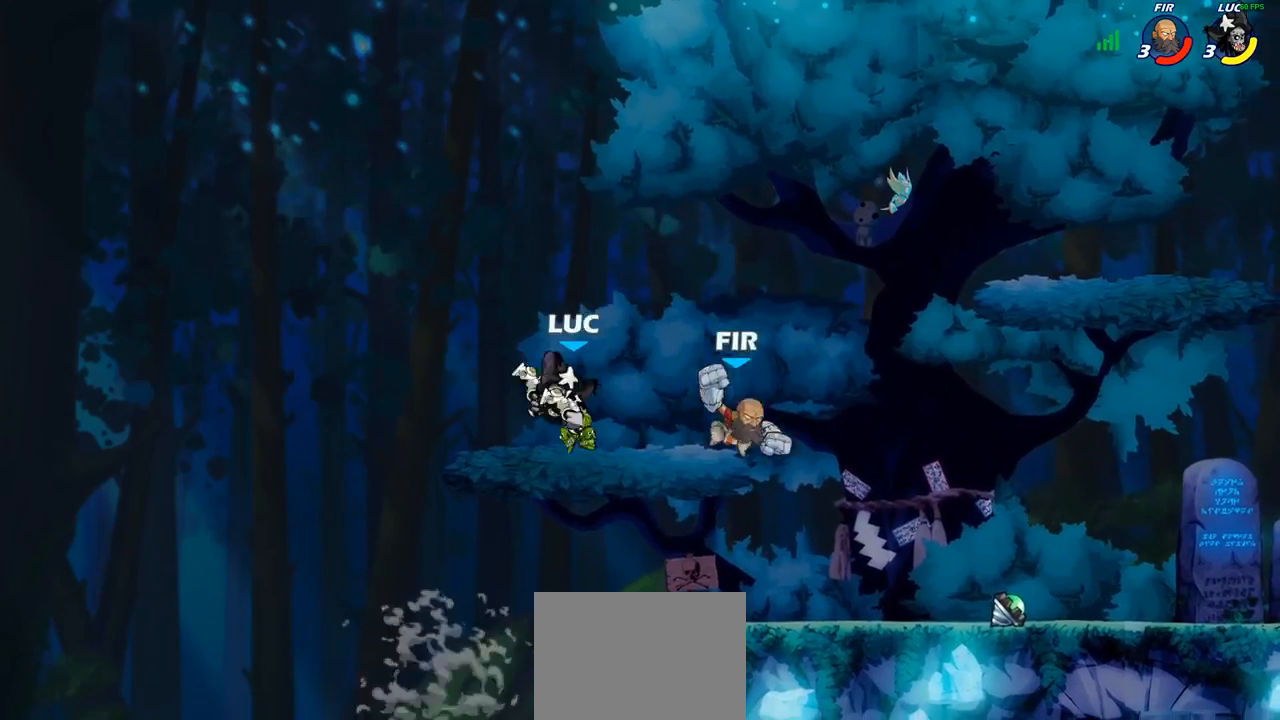
{"buttons": ["CIRCLE"], "left_stick": "down", "right_stick": "center", "events": [[250, "R2", "down"], [350, "left_stick", "down"], [400, "R2", "up"], [433, "CIRCLE", "down"]]}
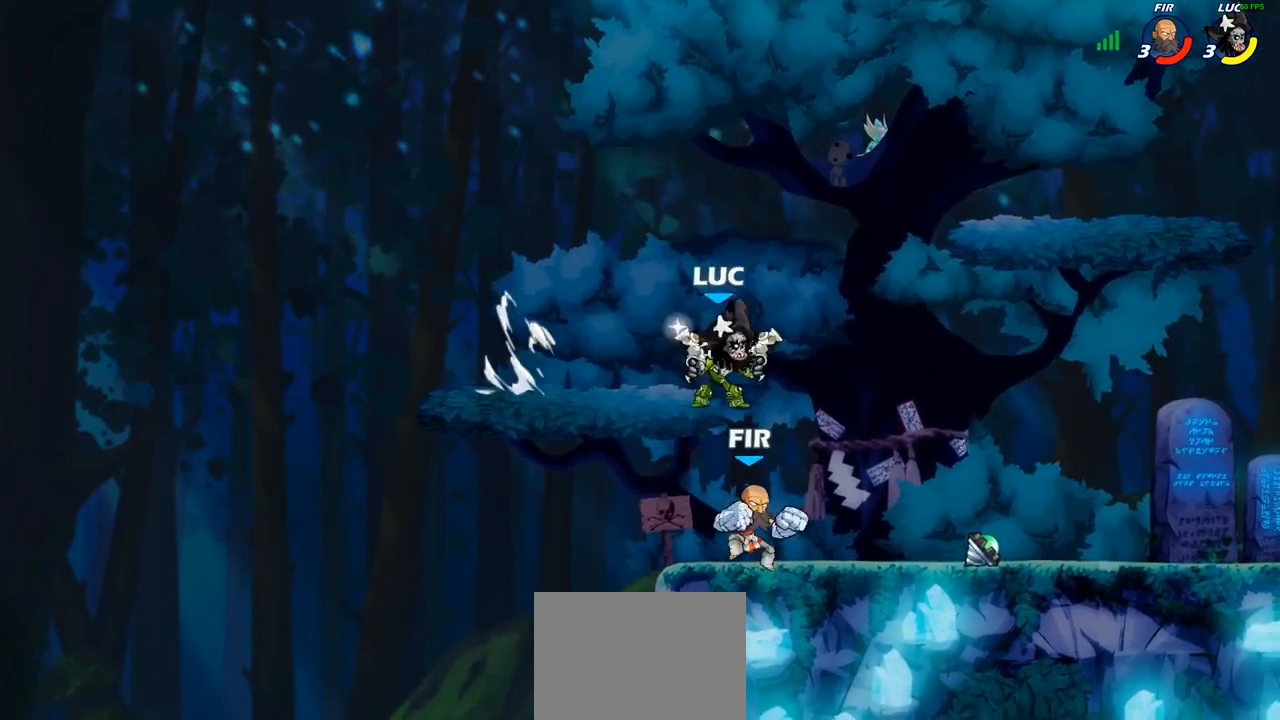
{"buttons": ["CIRCLE"], "left_stick": "down-left", "right_stick": "center", "events": [[267, "left_stick", "down-left"]]}
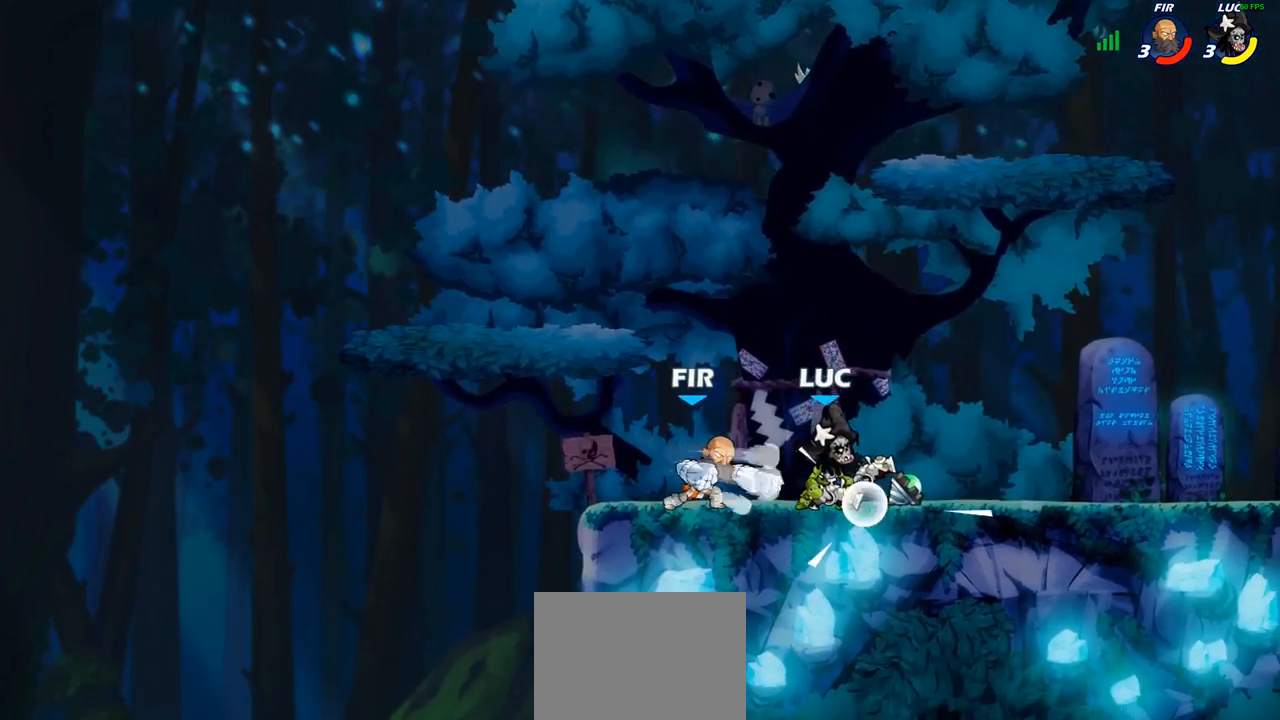
{"buttons": [], "left_stick": "center", "right_stick": "center", "events": [[33, "CIRCLE", "up"], [167, "left_stick", "up-left"], [233, "left_stick", "center"]]}
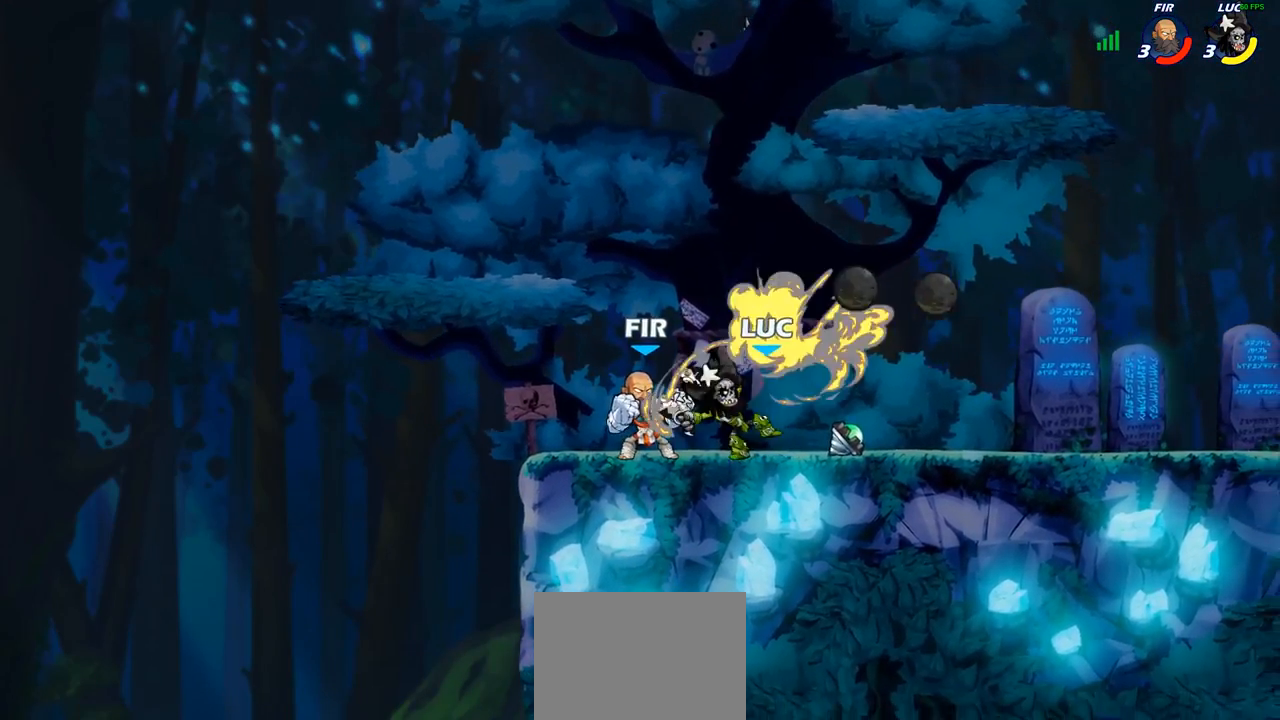
{"buttons": ["R2"], "left_stick": "up-left", "right_stick": "center", "events": [[33, "left_stick", "left"], [283, "CROSS", "down"], [383, "R2", "down"], [383, "left_stick", "up-left"], [450, "CROSS", "up"]]}
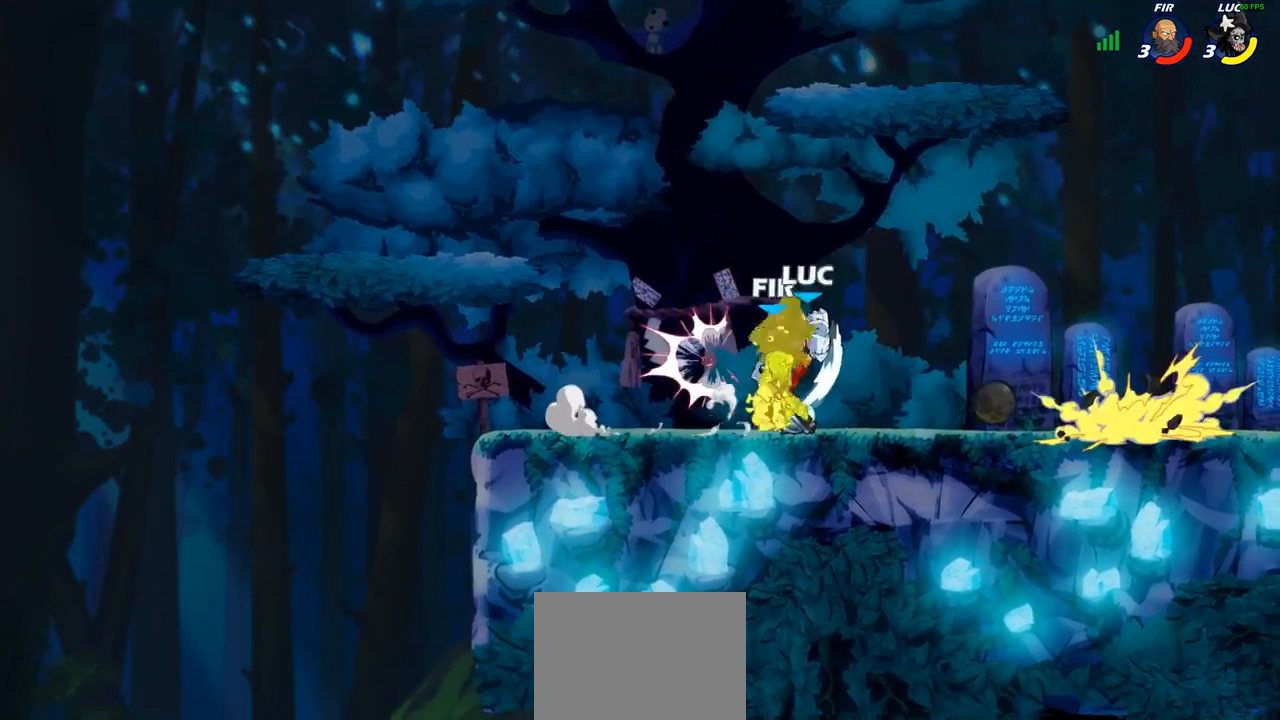
{"buttons": ["R2"], "left_stick": "up-left", "right_stick": "center", "events": [[117, "R2", "up"], [183, "left_stick", "left"], [333, "left_stick", "up-left"], [350, "R2", "down"]]}
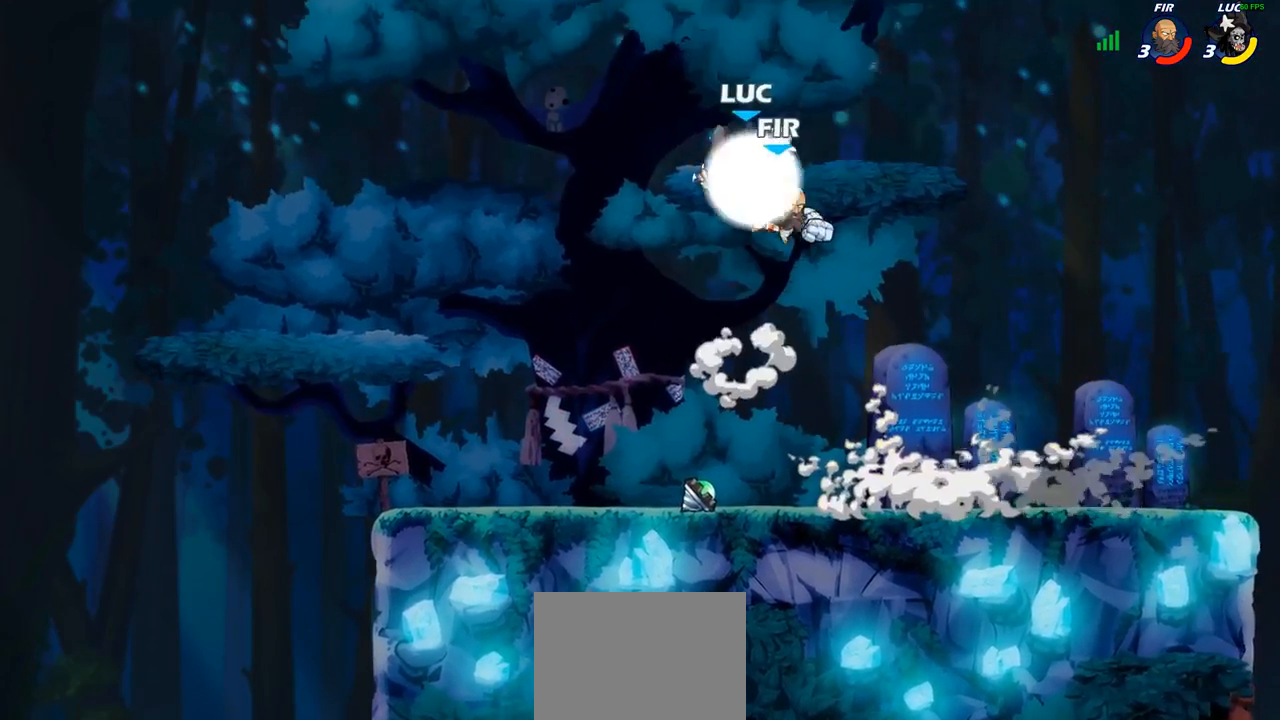
{"buttons": ["SQUARE"], "left_stick": "down-right", "right_stick": "center", "events": [[83, "left_stick", "up-right"], [183, "R2", "up"], [433, "left_stick", "down-right"], [500, "SQUARE", "down"]]}
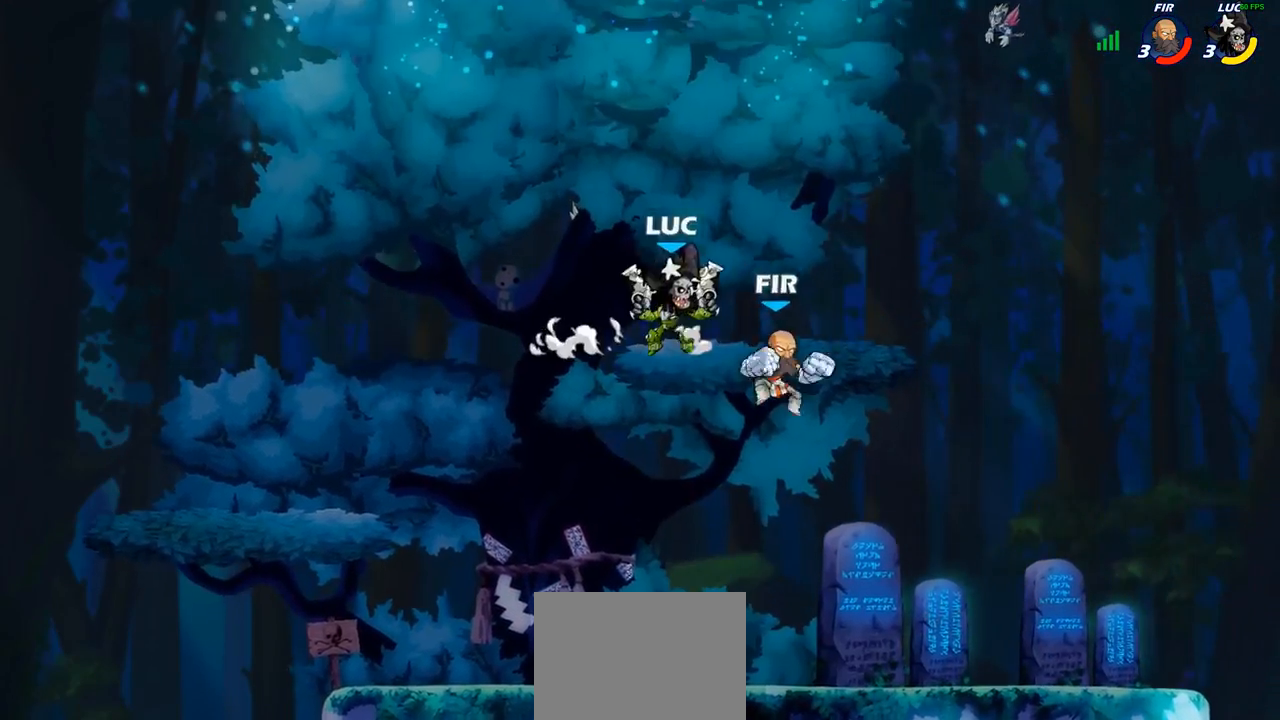
{"buttons": [], "left_stick": "center", "right_stick": "center", "events": [[83, "SQUARE", "up"], [100, "left_stick", "center"]]}
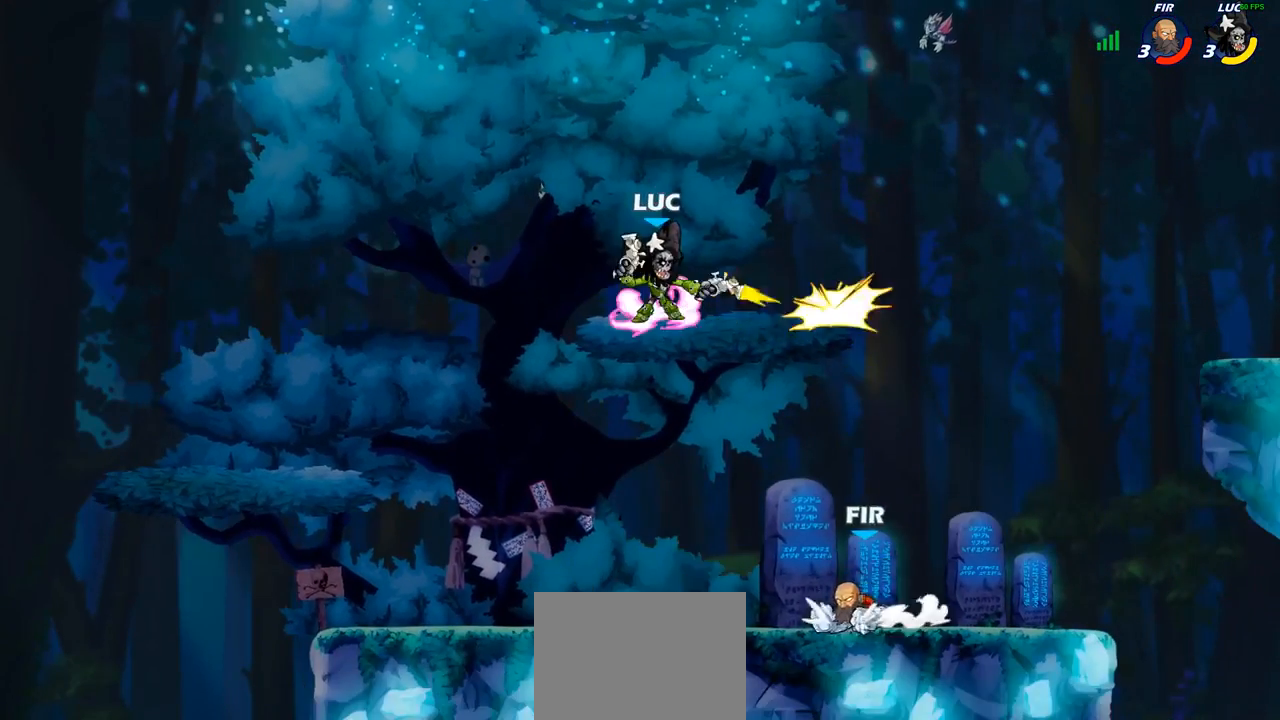
{"buttons": ["CIRCLE"], "left_stick": "down", "right_stick": "center", "events": [[233, "CROSS", "down"], [267, "left_stick", "down"], [317, "CIRCLE", "down"], [333, "CROSS", "up"]]}
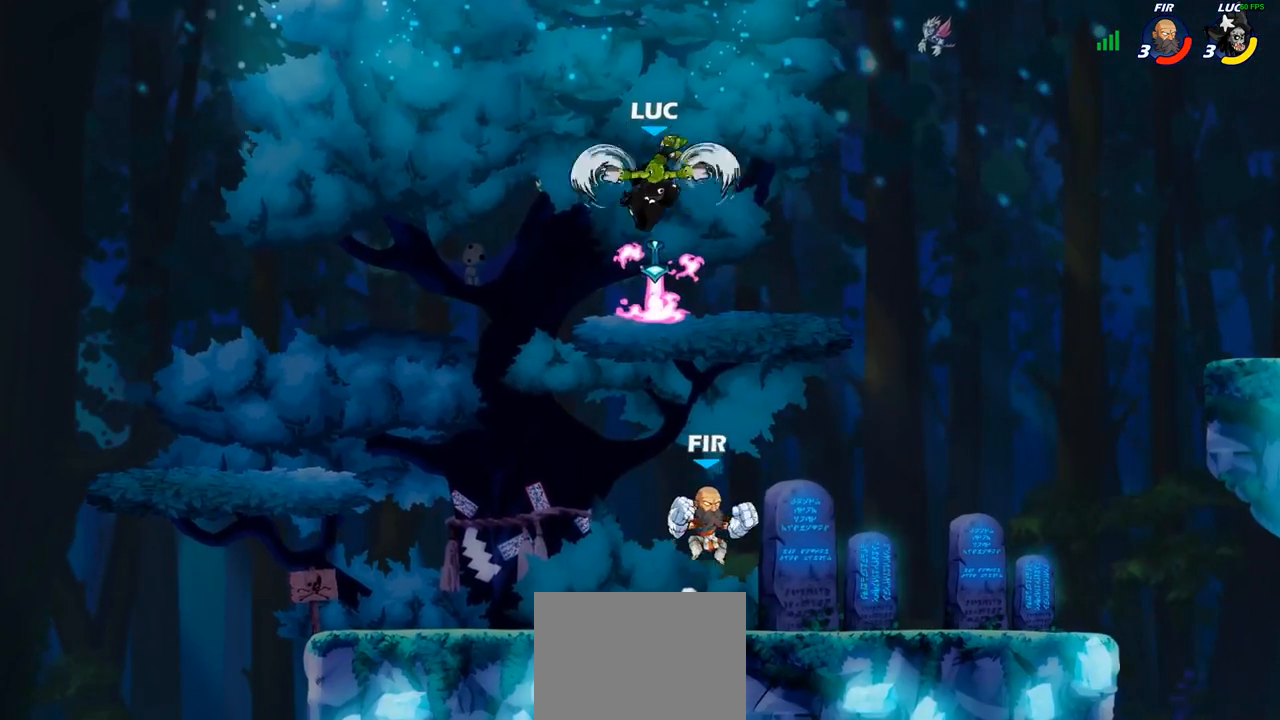
{"buttons": ["CIRCLE"], "left_stick": "down", "right_stick": "center", "events": []}
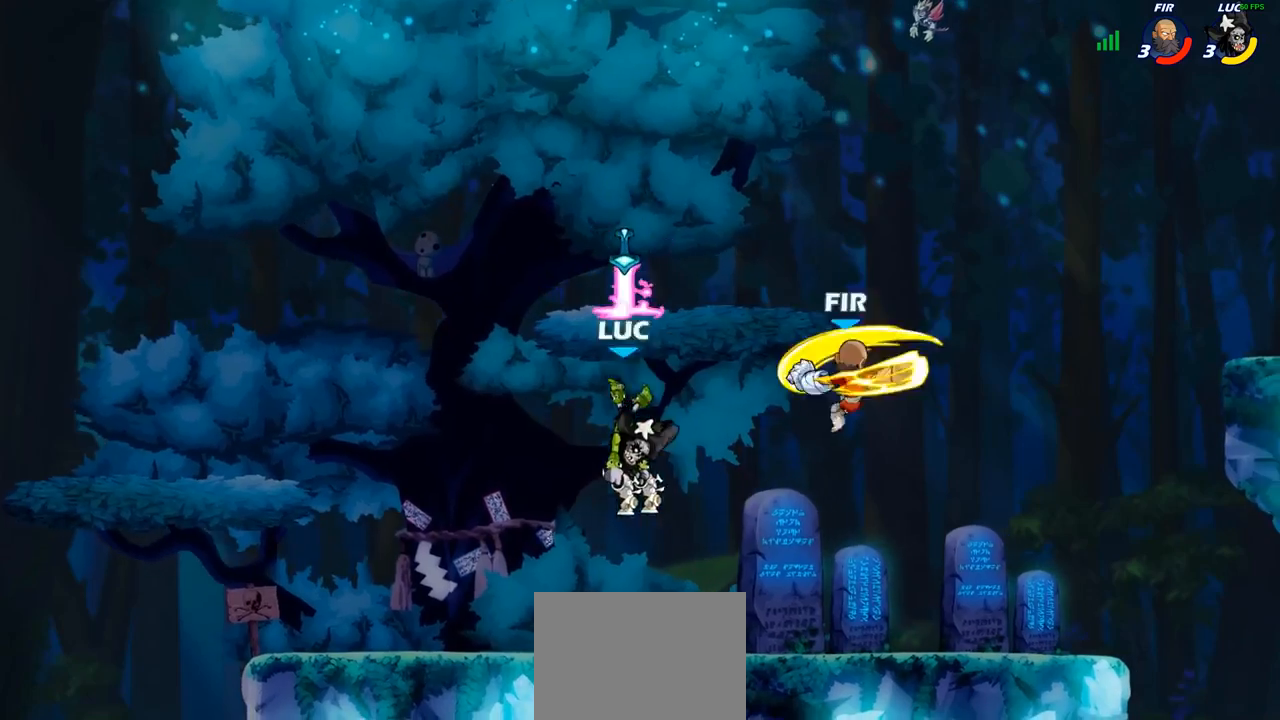
{"buttons": [], "left_stick": "right", "right_stick": "center", "events": [[100, "CIRCLE", "up"], [100, "left_stick", "center"], [433, "left_stick", "right"]]}
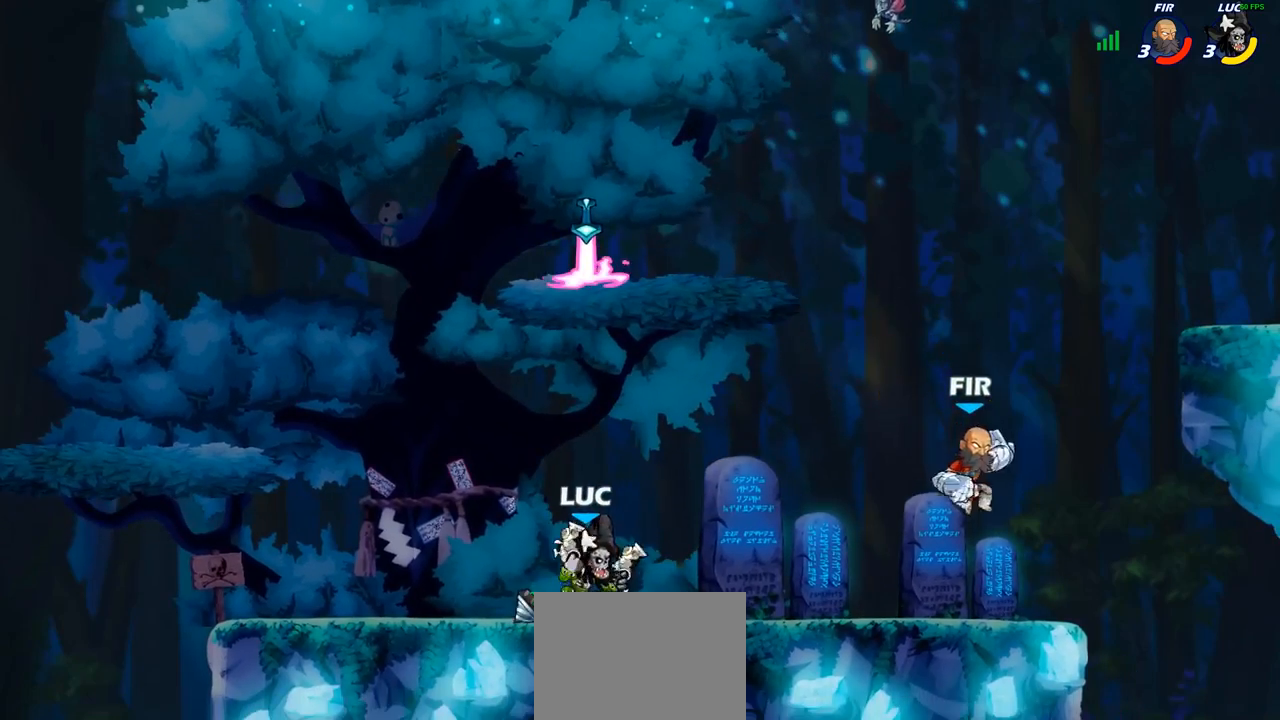
{"buttons": [], "left_stick": "center", "right_stick": "center", "events": [[150, "SQUARE", "down"], [167, "R2", "down"], [183, "SQUARE", "up"], [250, "SQUARE", "down"], [300, "left_stick", "center"], [317, "R2", "up"], [333, "SQUARE", "up"]]}
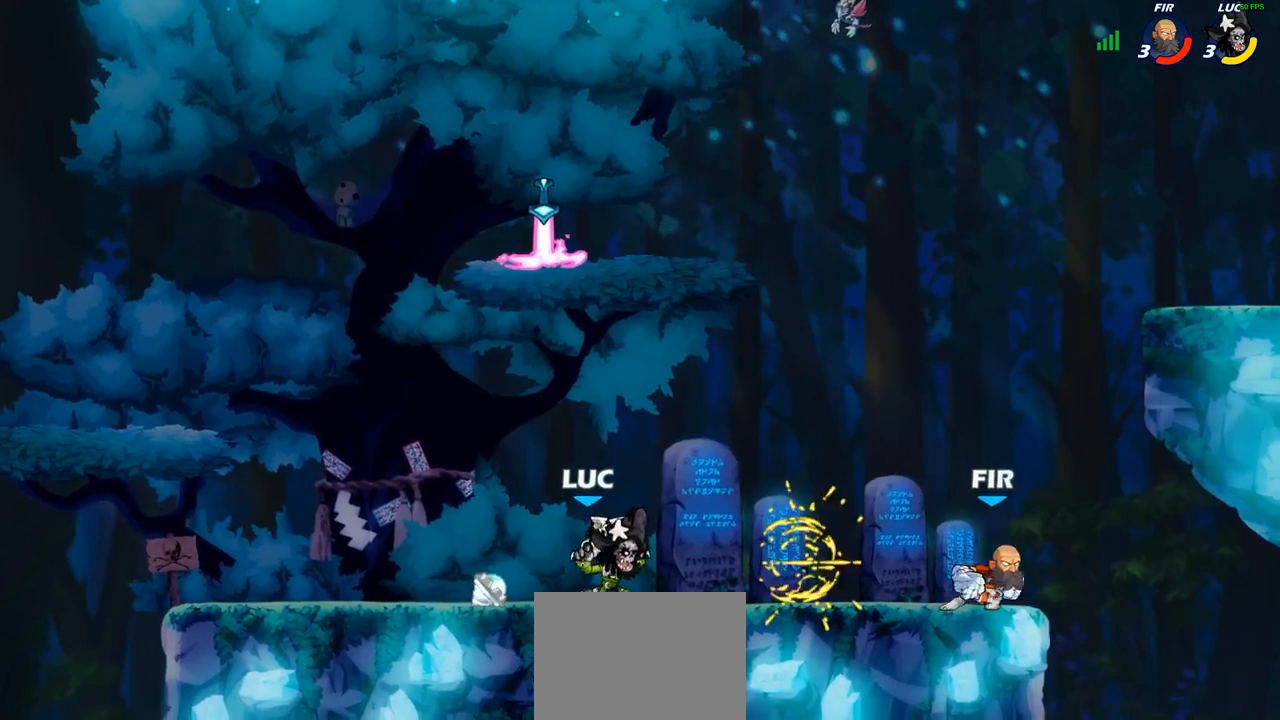
{"buttons": [], "left_stick": "down", "right_stick": "center", "events": [[183, "left_stick", "right"], [283, "CROSS", "down"], [400, "SQUARE", "down"], [400, "left_stick", "down"], [417, "CROSS", "up"], [500, "SQUARE", "up"]]}
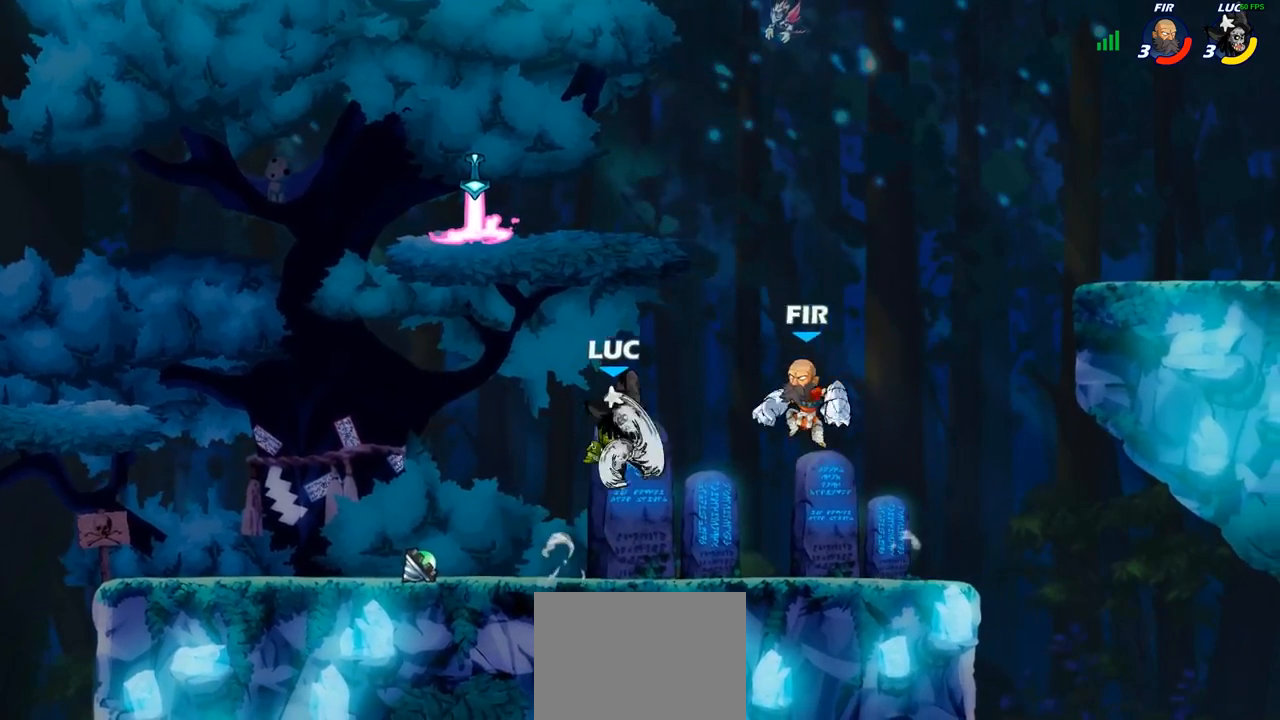
{"buttons": [], "left_stick": "right", "right_stick": "center", "events": [[50, "left_stick", "center"], [383, "left_stick", "right"]]}
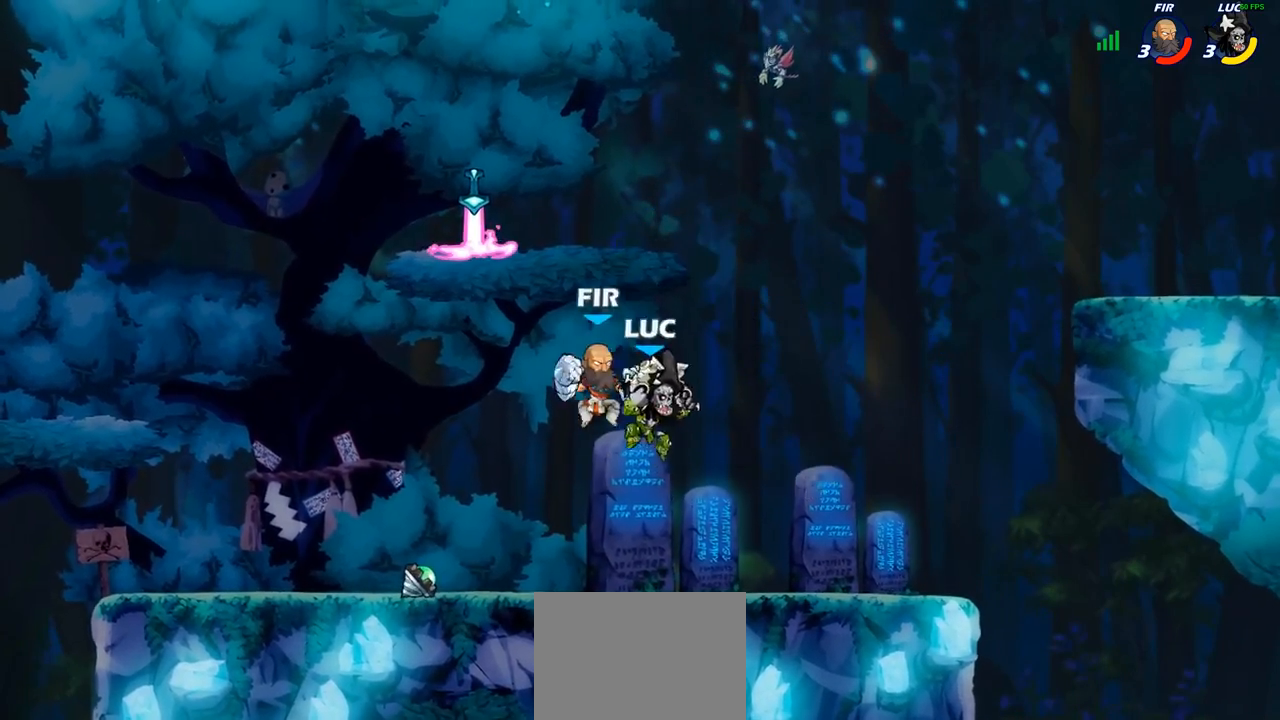
{"buttons": [], "left_stick": "up-left", "right_stick": "center", "events": [[283, "R2", "down"], [483, "R2", "up"], [483, "left_stick", "up-left"]]}
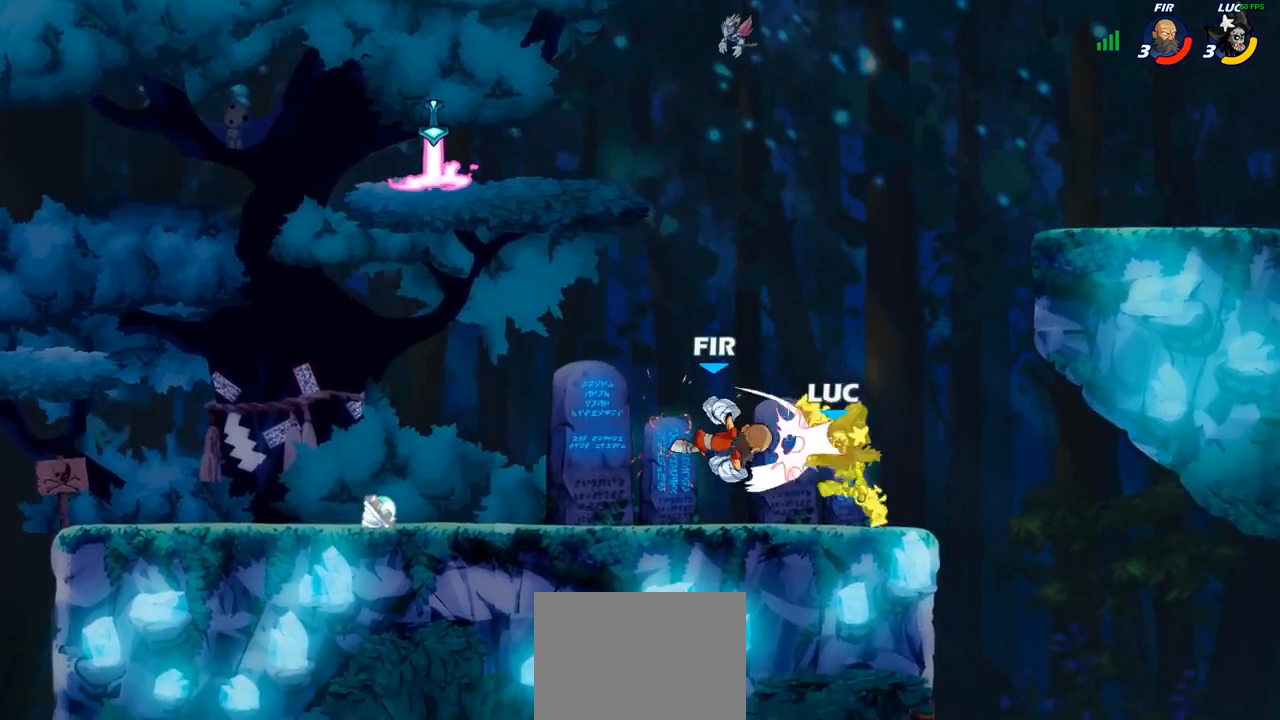
{"buttons": [], "left_stick": "up-left", "right_stick": "center", "events": [[267, "left_stick", "up"], [333, "CROSS", "down"], [450, "left_stick", "up-left"], [500, "CROSS", "up"]]}
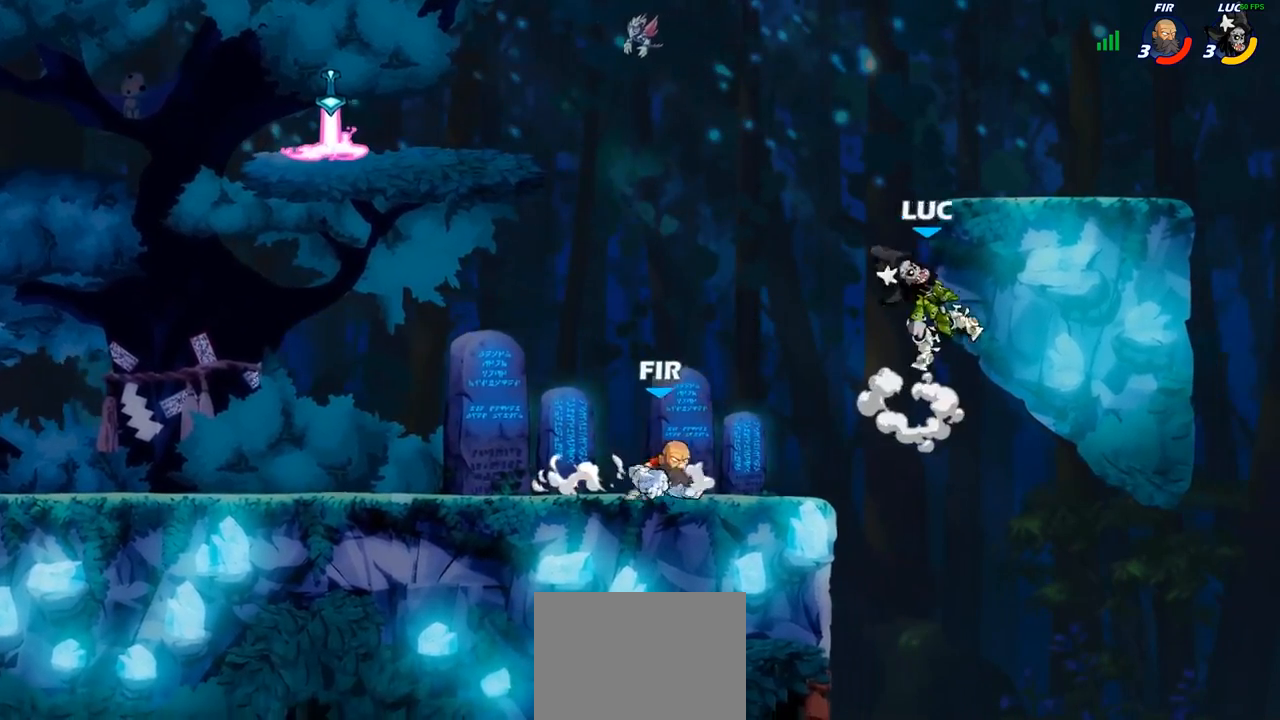
{"buttons": [], "left_stick": "up-left", "right_stick": "center", "events": [[50, "left_stick", "up-right"], [133, "left_stick", "right"], [300, "CROSS", "down"], [350, "left_stick", "up-left"], [433, "CROSS", "up"]]}
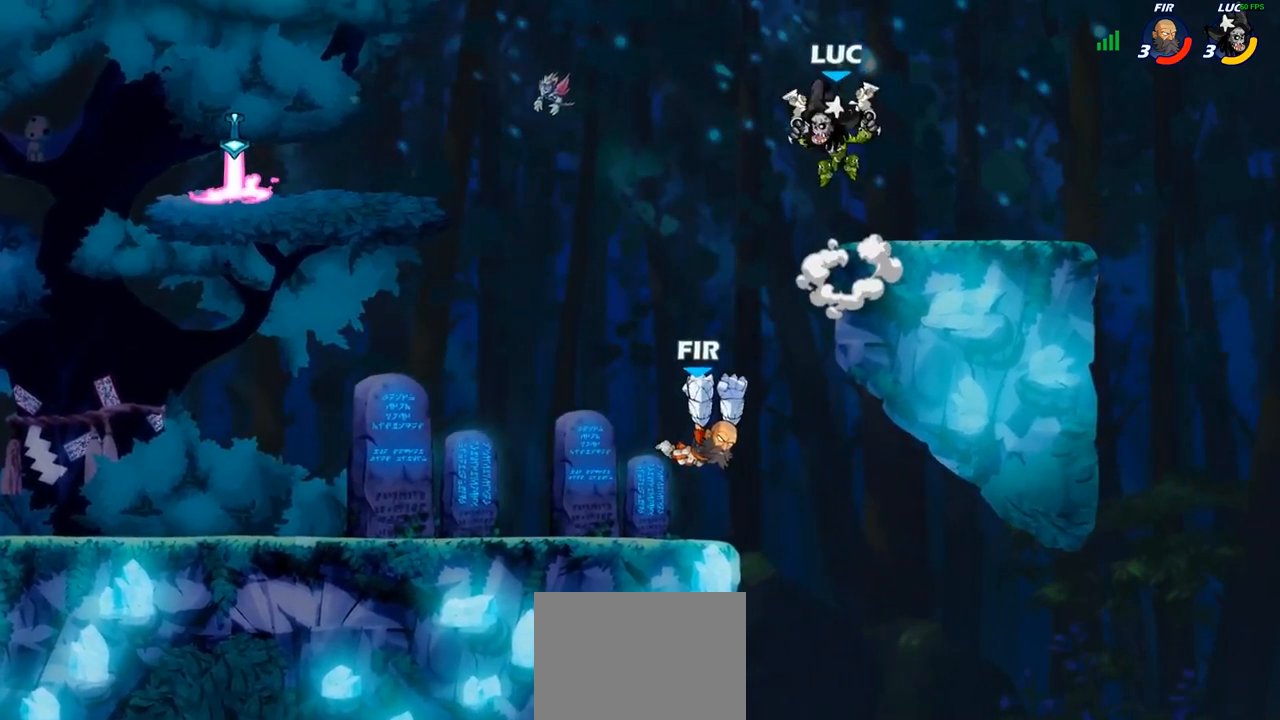
{"buttons": [], "left_stick": "center", "right_stick": "center", "events": [[83, "left_stick", "down-left"], [383, "SQUARE", "down"], [467, "left_stick", "center"], [483, "SQUARE", "up"]]}